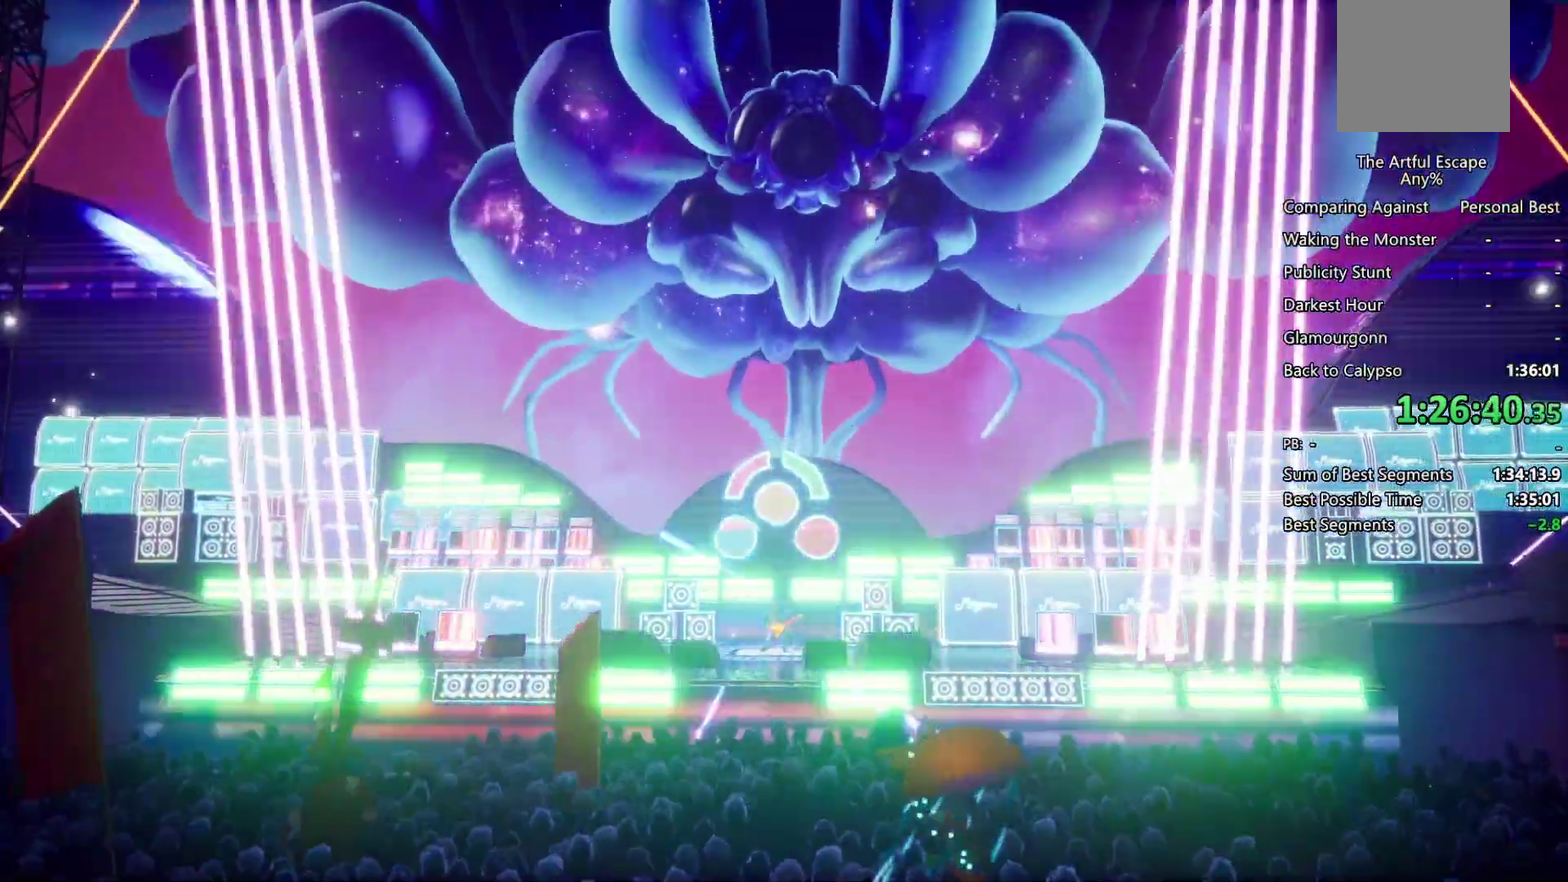
Gameplay with a controller (PlayStation layout); each line is a JSON object with the inputs held at the frame after it. "events" lists button and stick changes between this image and that frame as [ms after this image, input, new state], when the widget could be followed in between. Not read: L3 R1 R3.
{"buttons": [], "left_stick": "center", "right_stick": "center", "events": []}
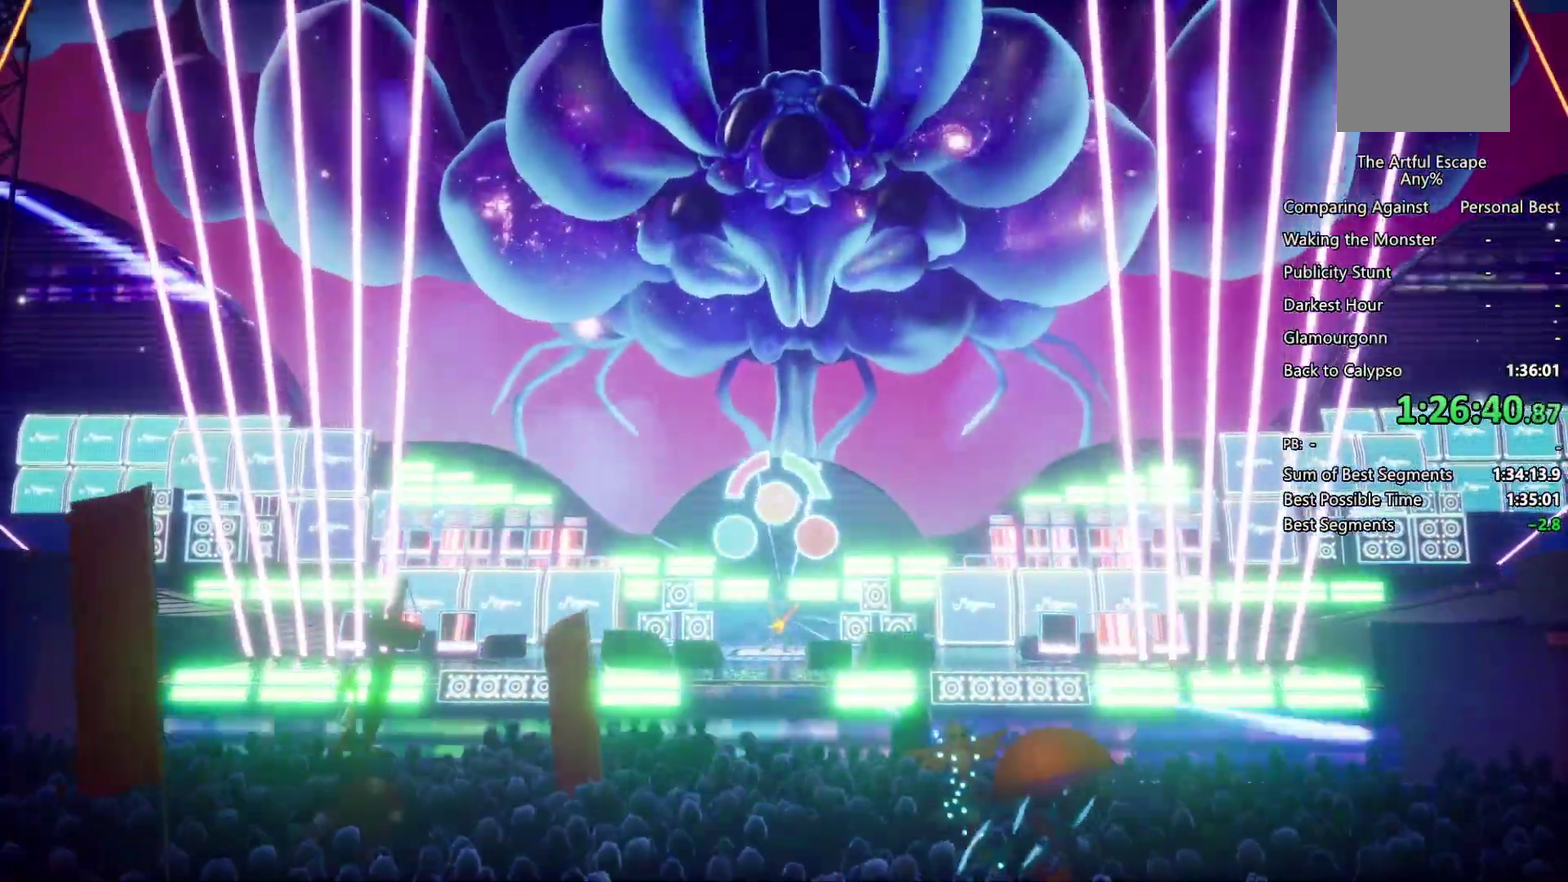
{"buttons": ["TRIANGLE"], "left_stick": "center", "right_stick": "center", "events": [[367, "TRIANGLE", "down"]]}
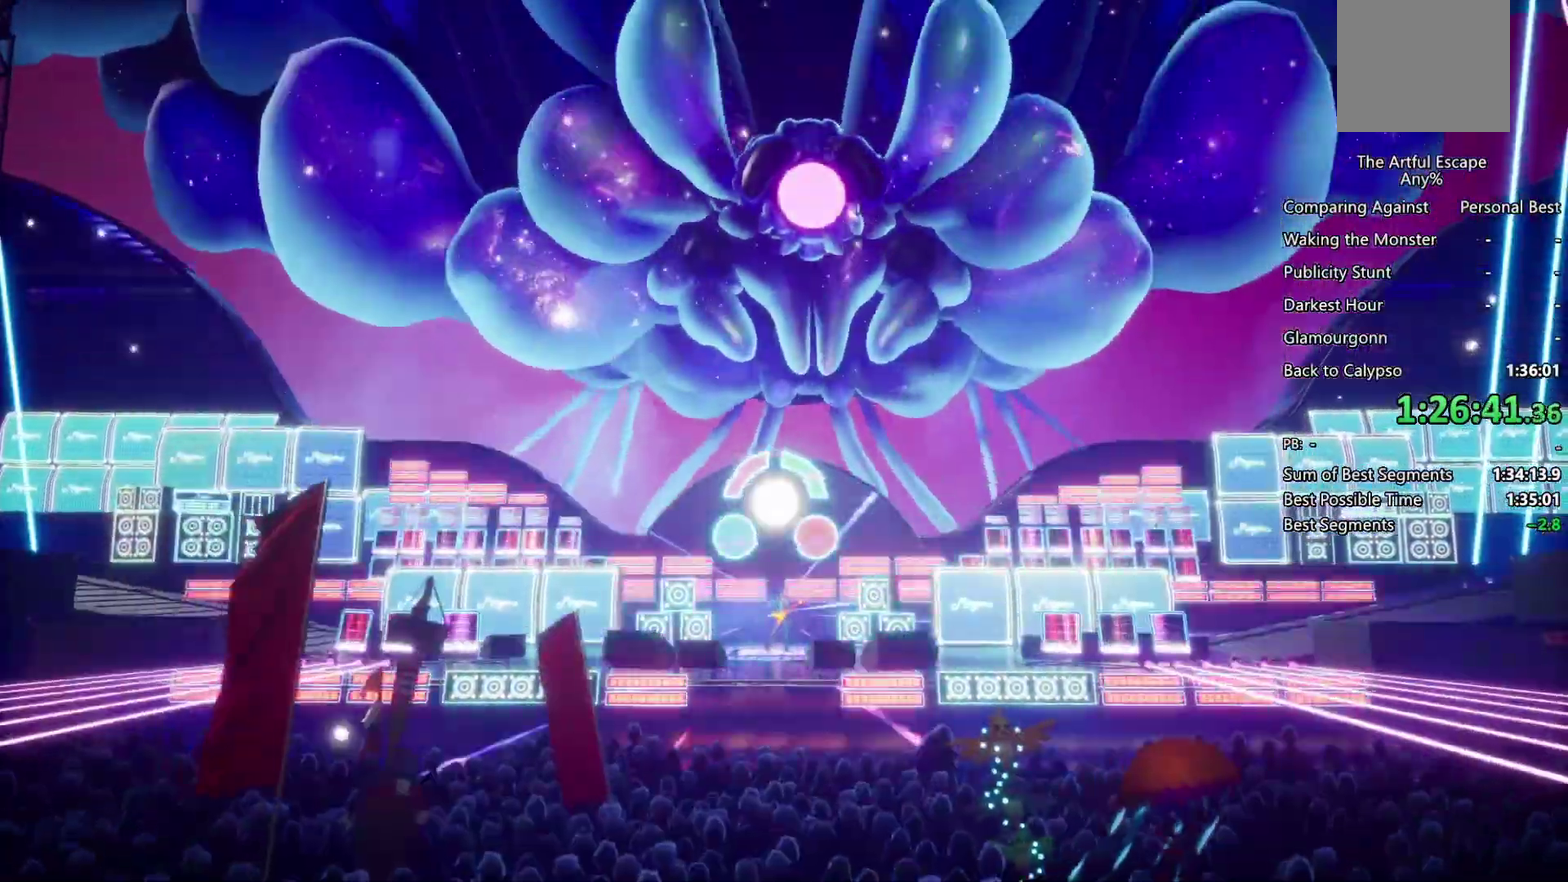
{"buttons": [], "left_stick": "center", "right_stick": "center", "events": [[67, "TRIANGLE", "up"]]}
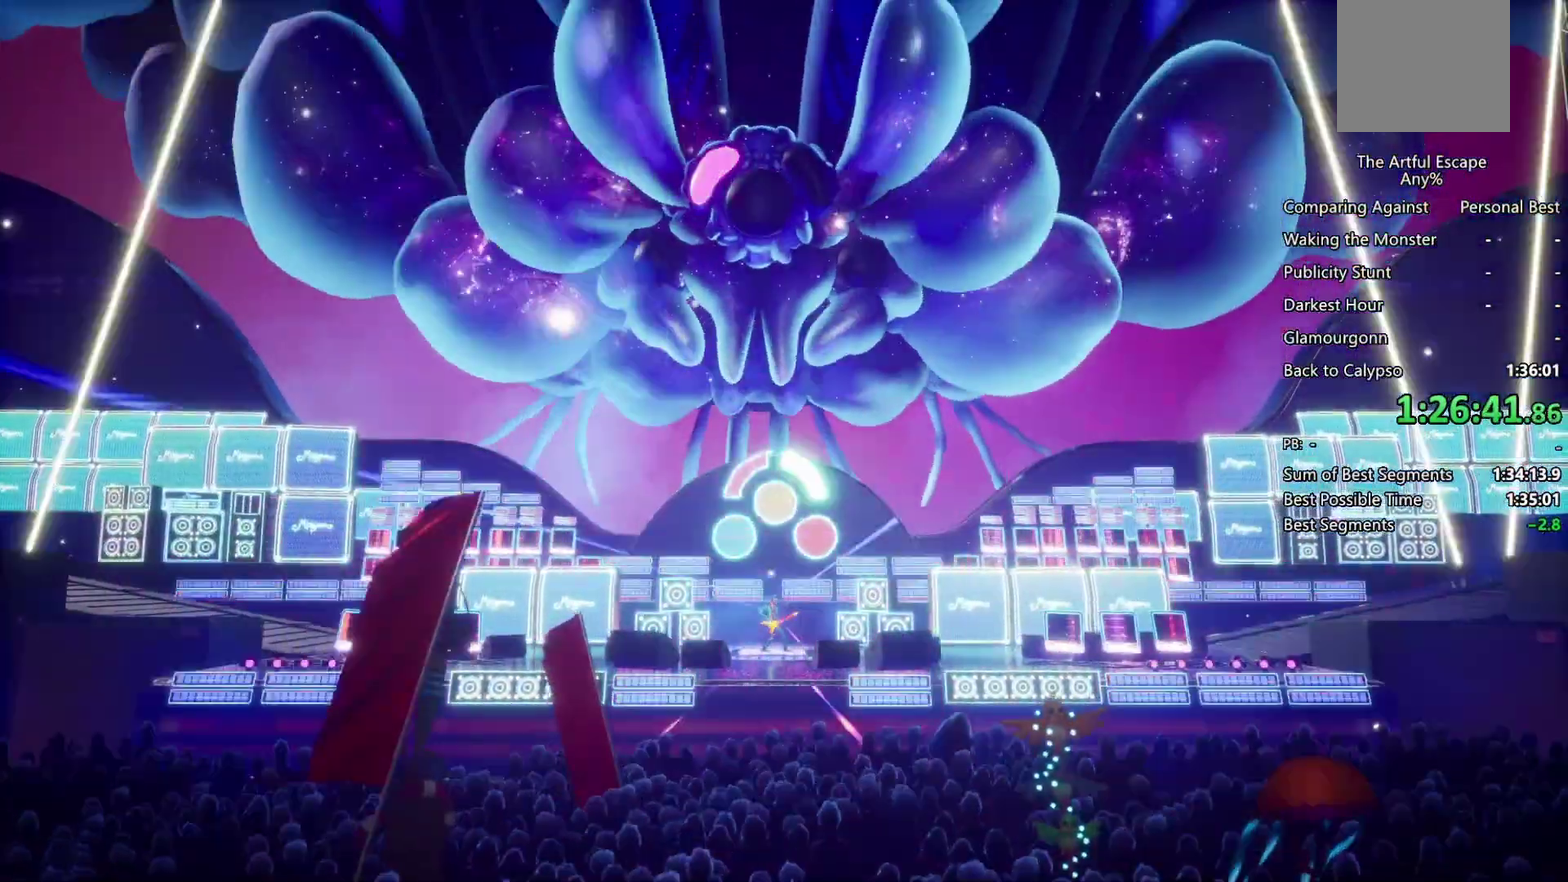
{"buttons": ["CIRCLE"], "left_stick": "center", "right_stick": "center", "events": [[433, "CIRCLE", "down"]]}
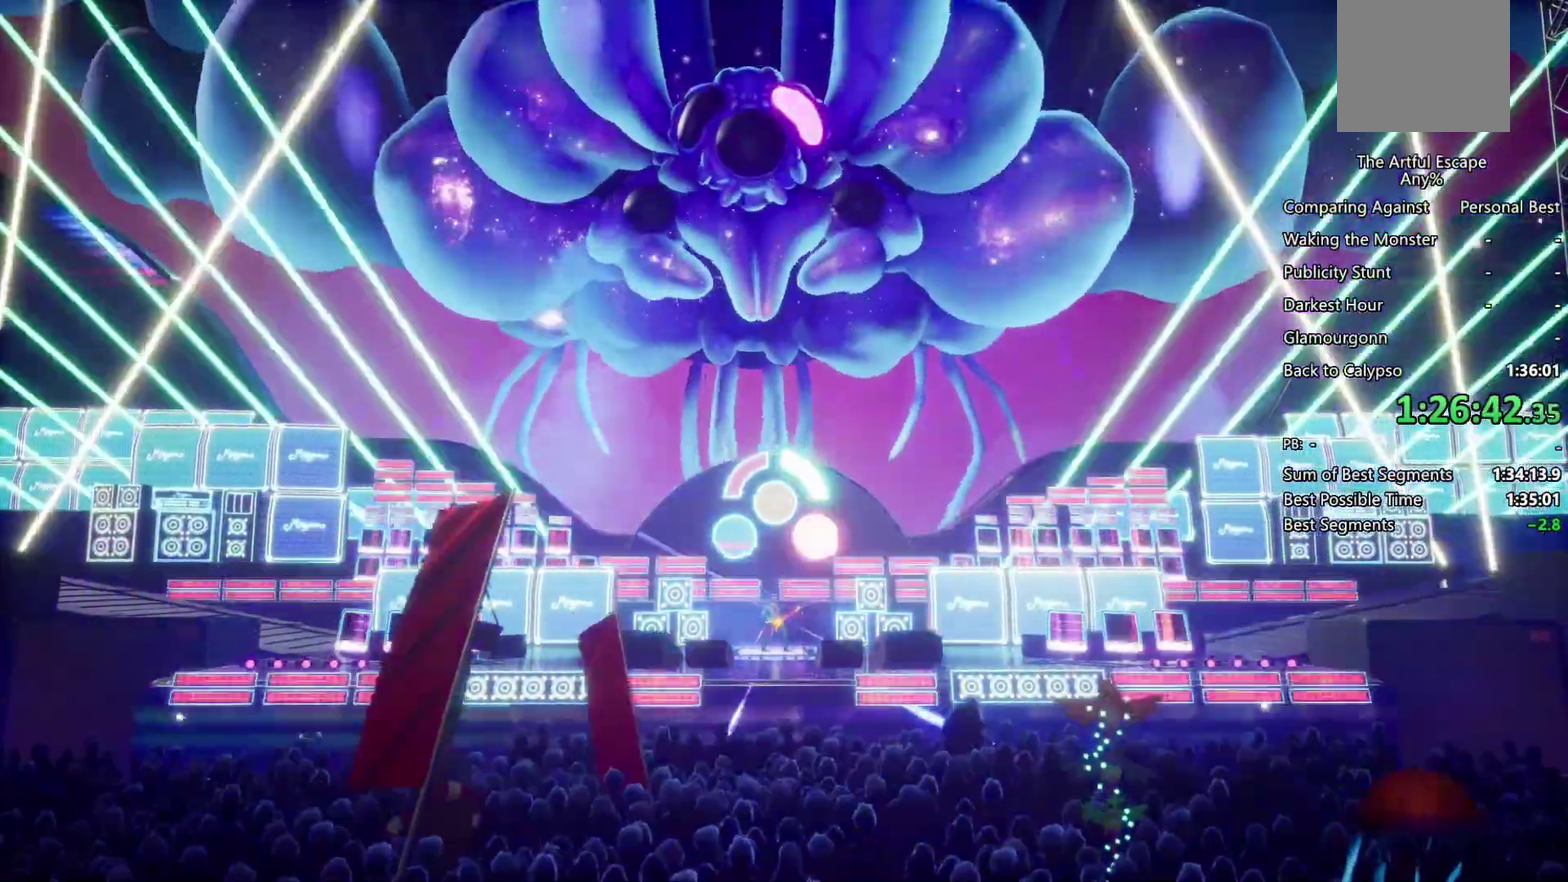
{"buttons": ["CIRCLE", "TRIANGLE"], "left_stick": "center", "right_stick": "center", "events": [[167, "TRIANGLE", "down"]]}
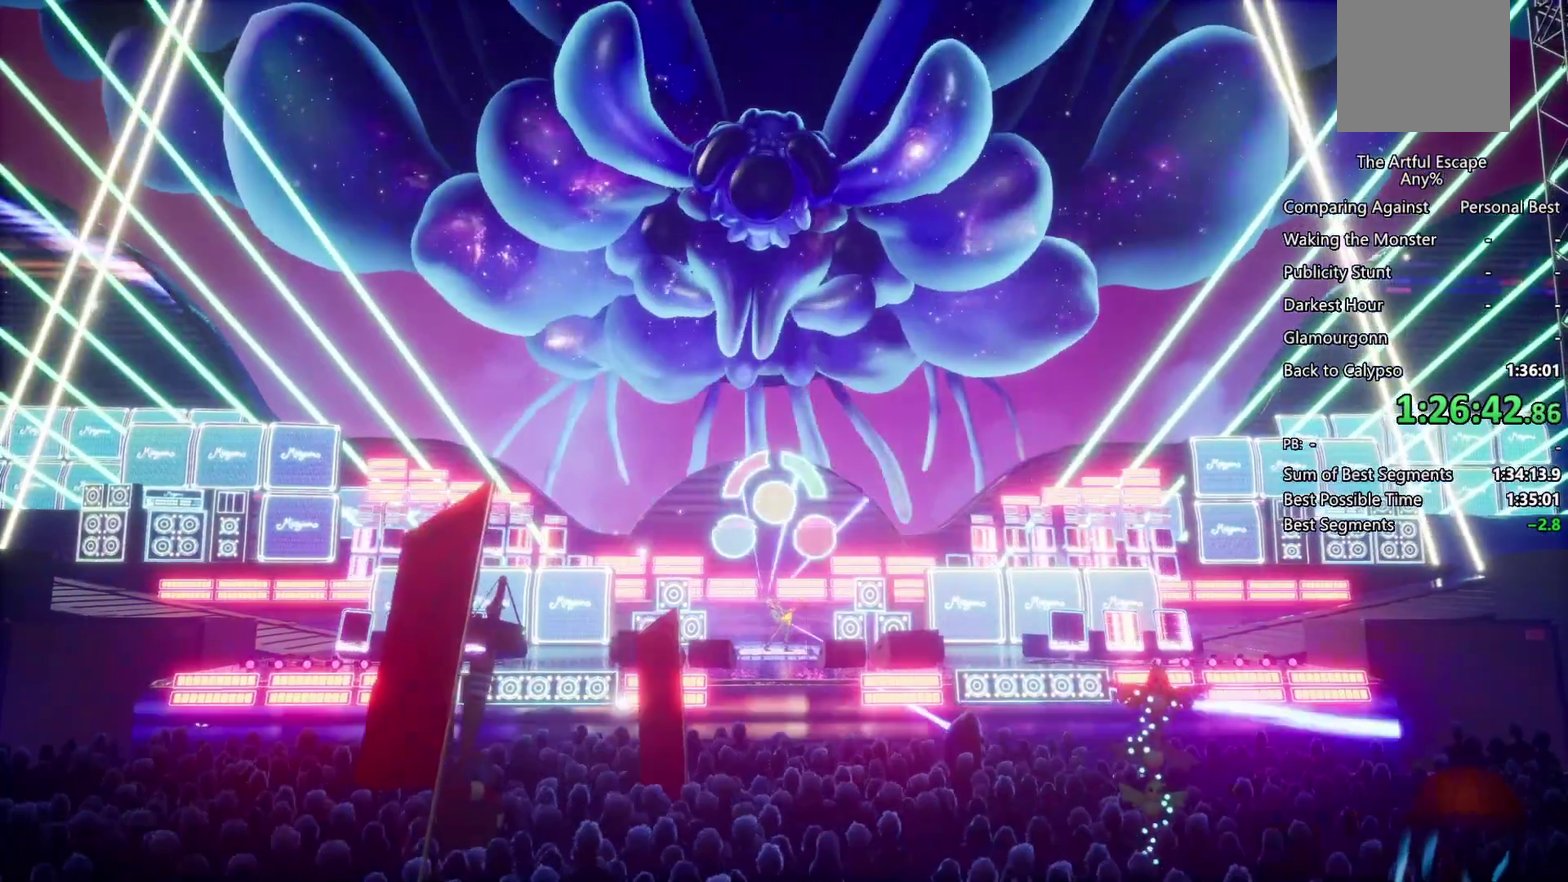
{"buttons": [], "left_stick": "center", "right_stick": "center", "events": [[200, "CIRCLE", "up"], [267, "TRIANGLE", "up"]]}
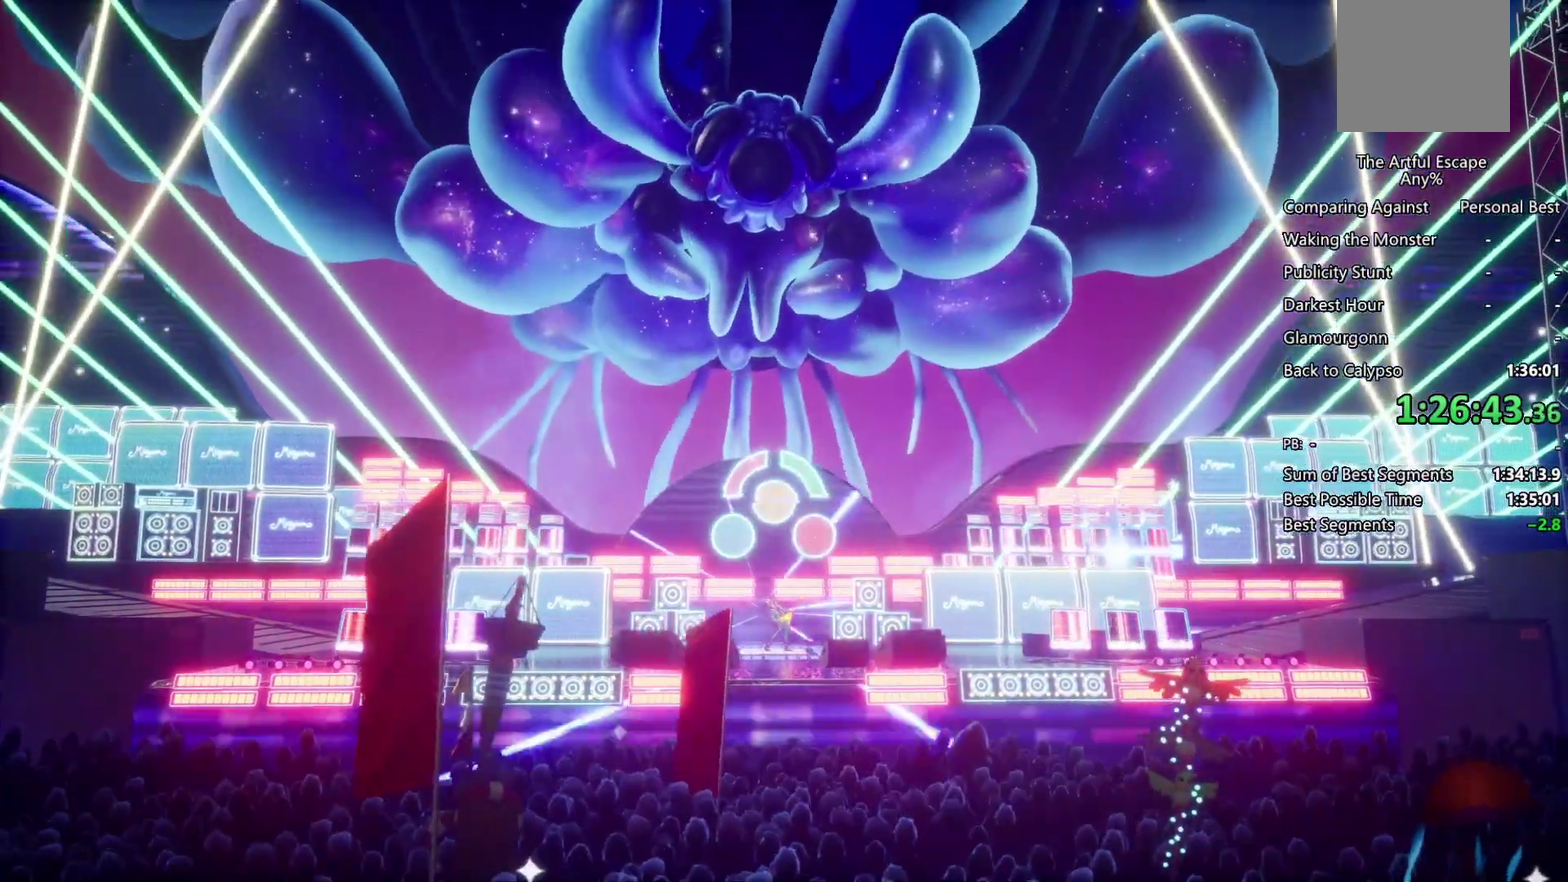
{"buttons": [], "left_stick": "center", "right_stick": "center", "events": []}
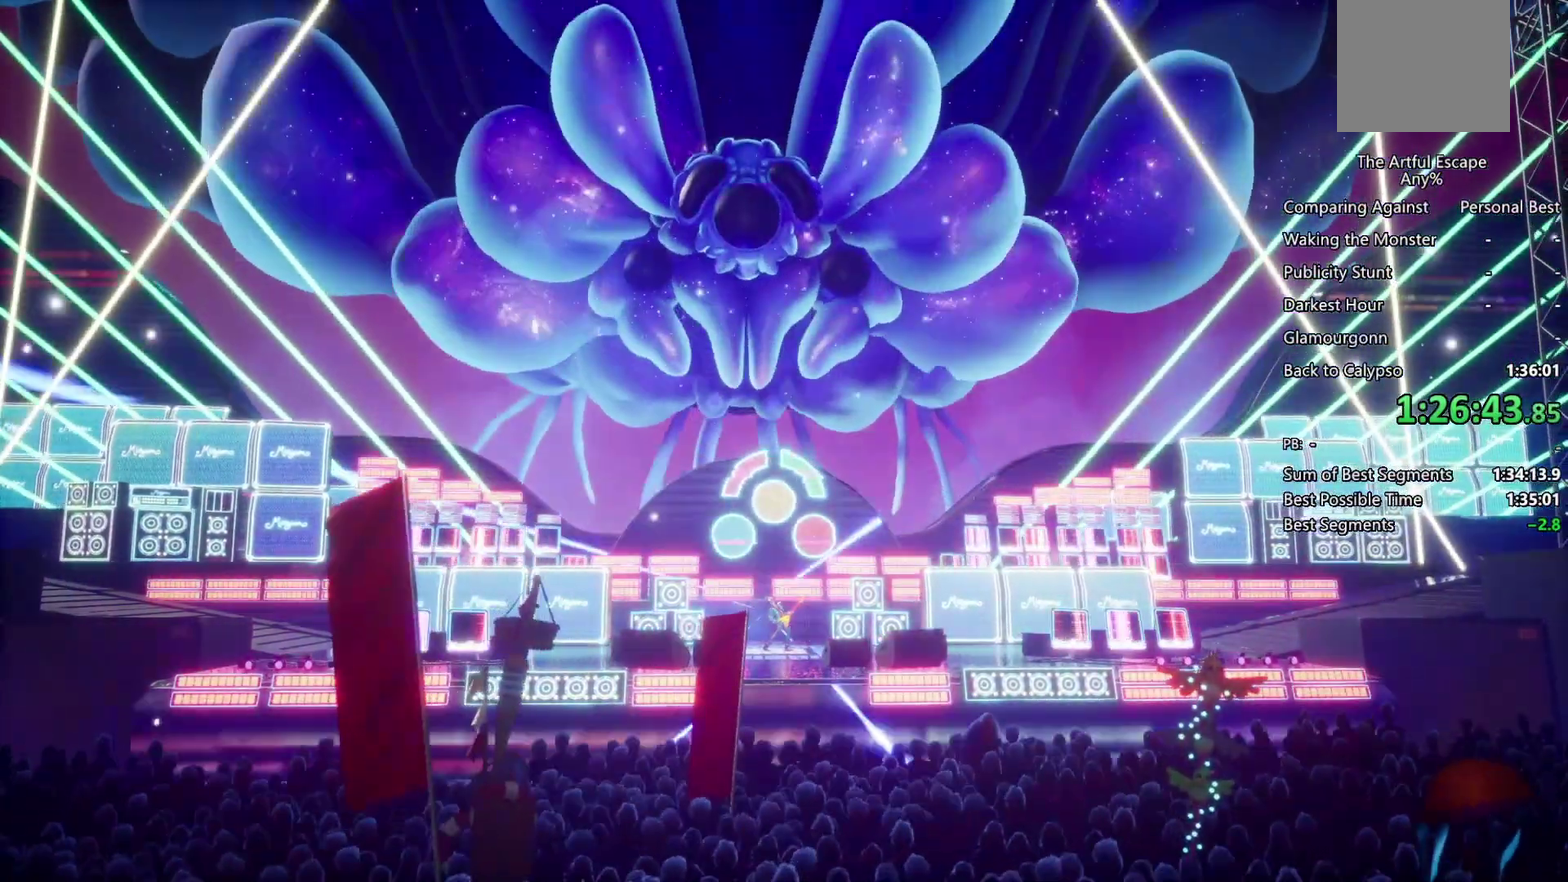
{"buttons": [], "left_stick": "center", "right_stick": "center", "events": []}
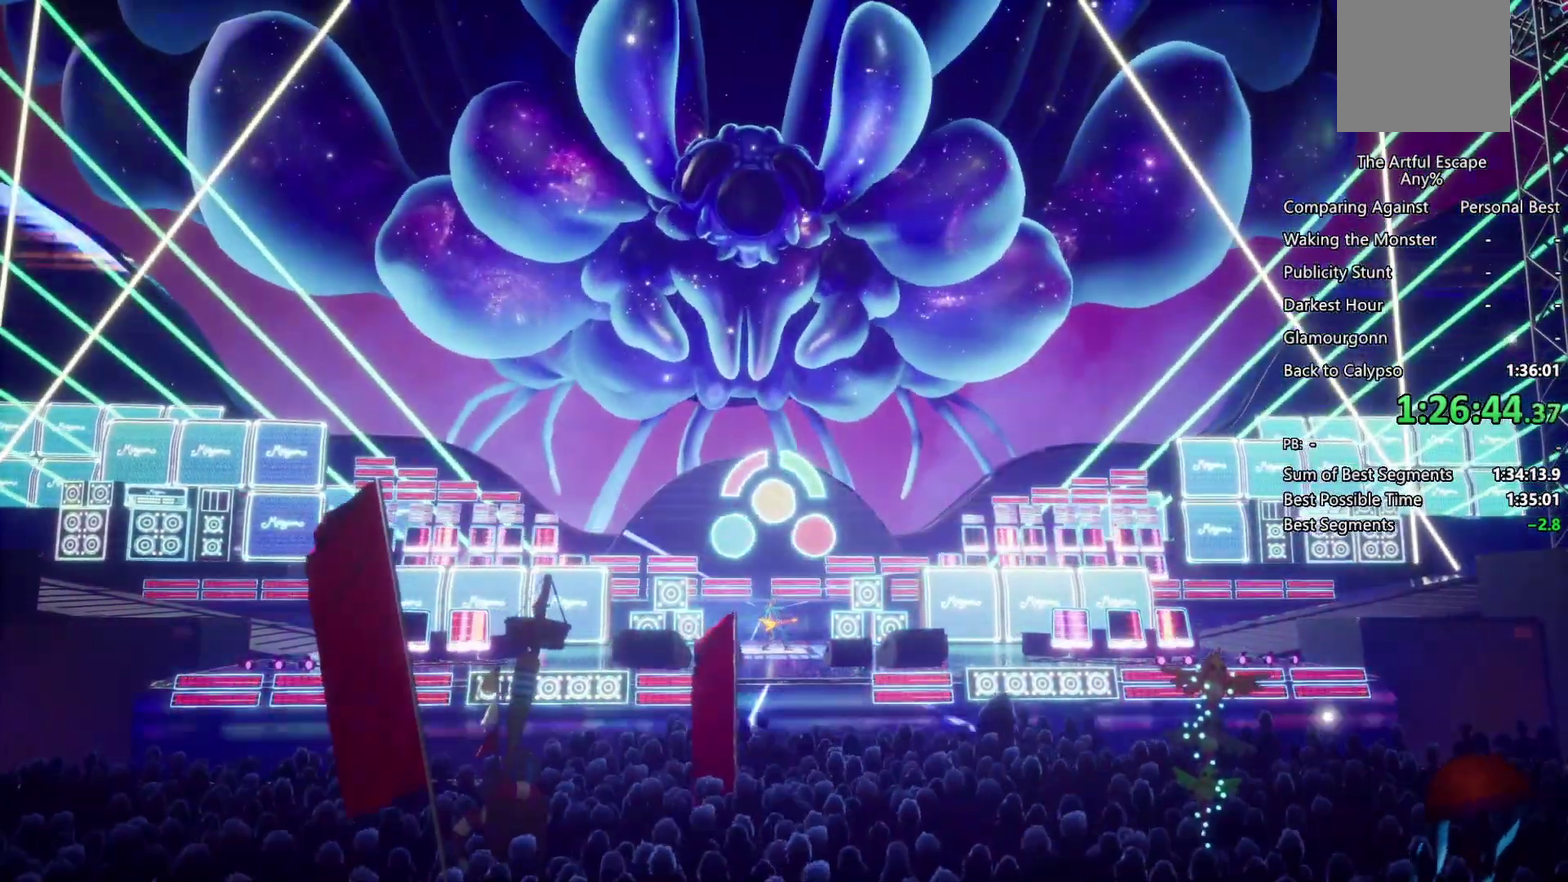
{"buttons": [], "left_stick": "center", "right_stick": "center", "events": []}
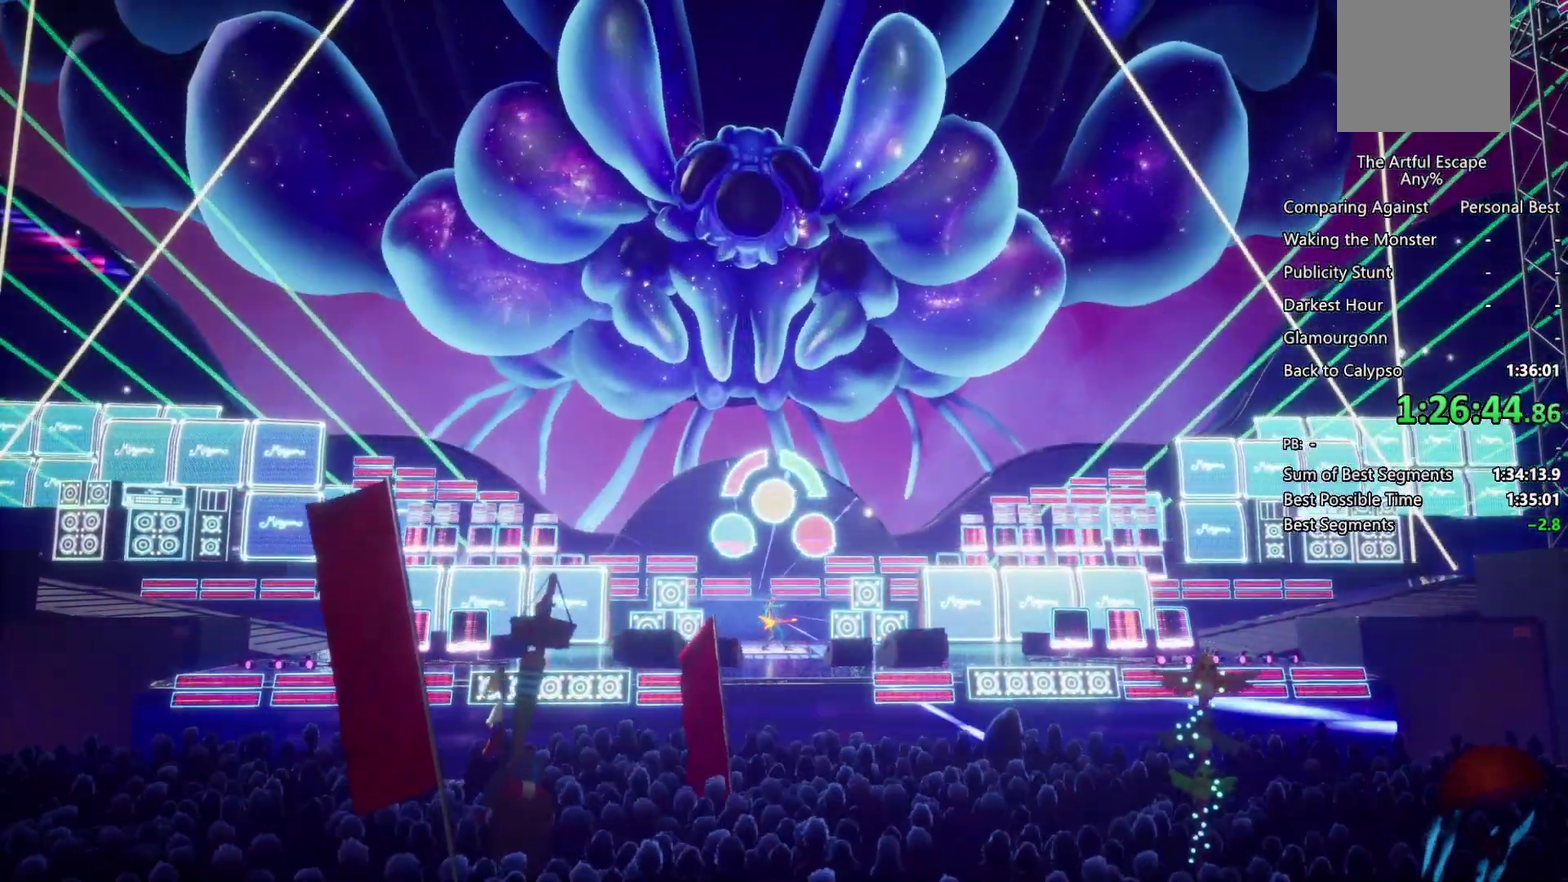
{"buttons": ["TRIANGLE"], "left_stick": "center", "right_stick": "center", "events": [[367, "TRIANGLE", "down"]]}
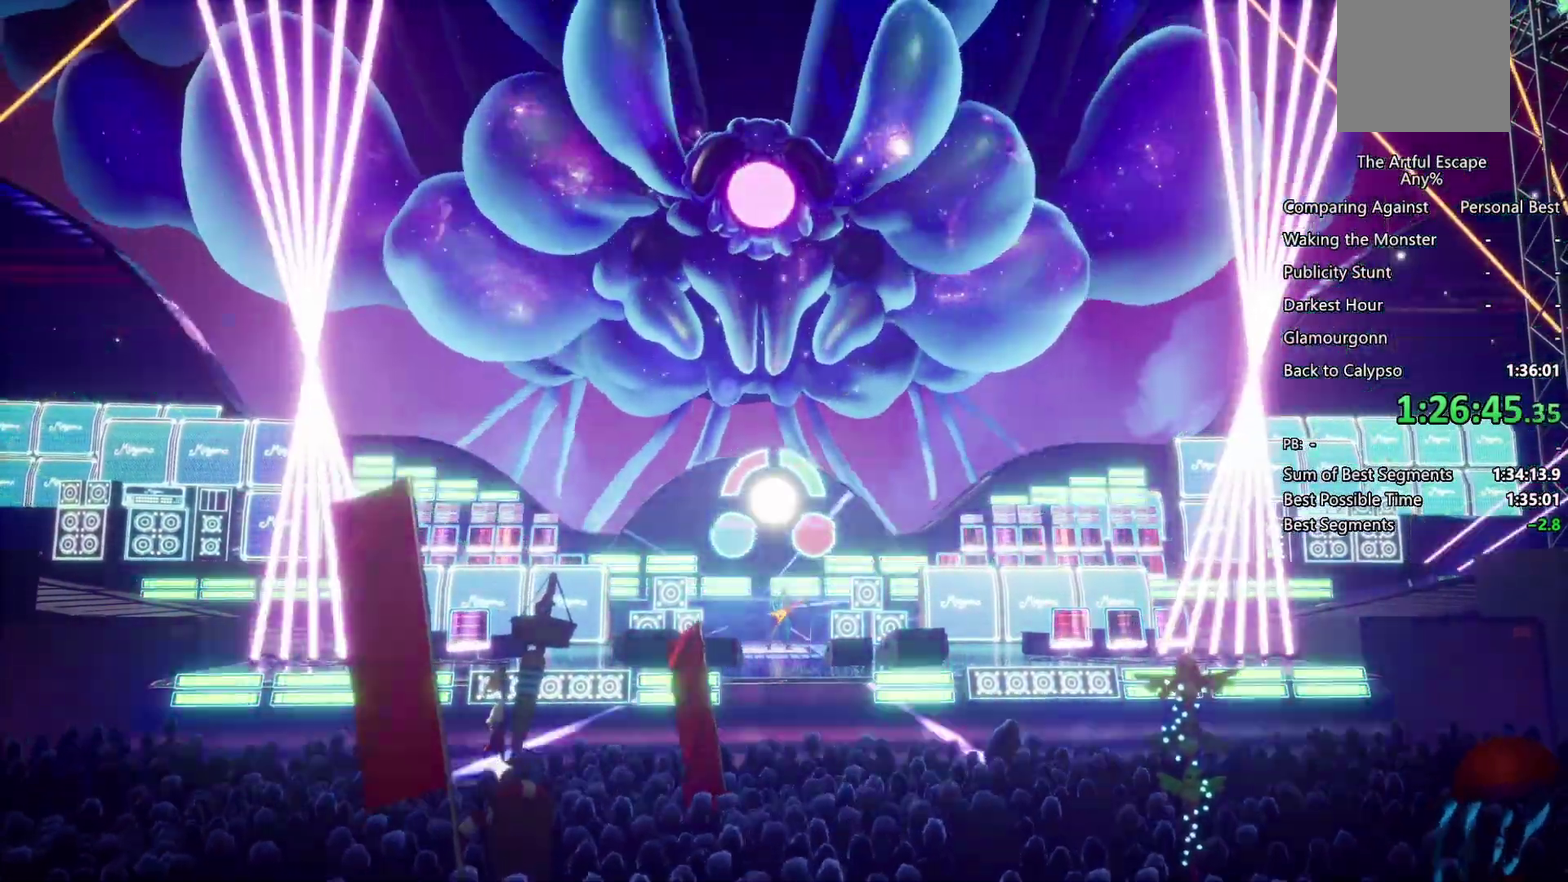
{"buttons": [], "left_stick": "center", "right_stick": "center", "events": [[67, "TRIANGLE", "up"]]}
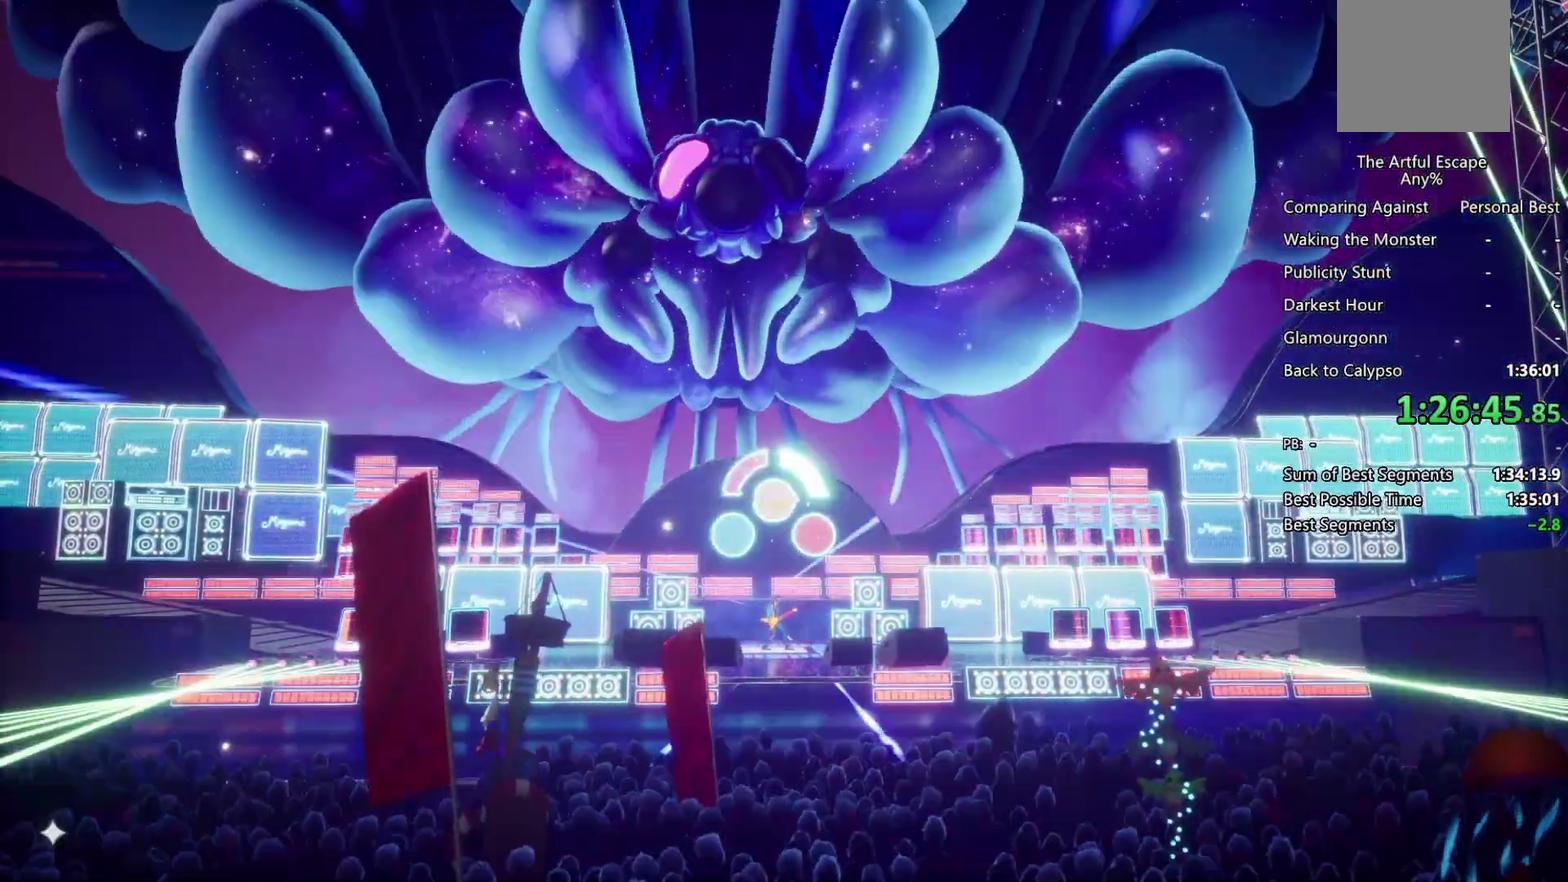
{"buttons": [], "left_stick": "center", "right_stick": "center", "events": []}
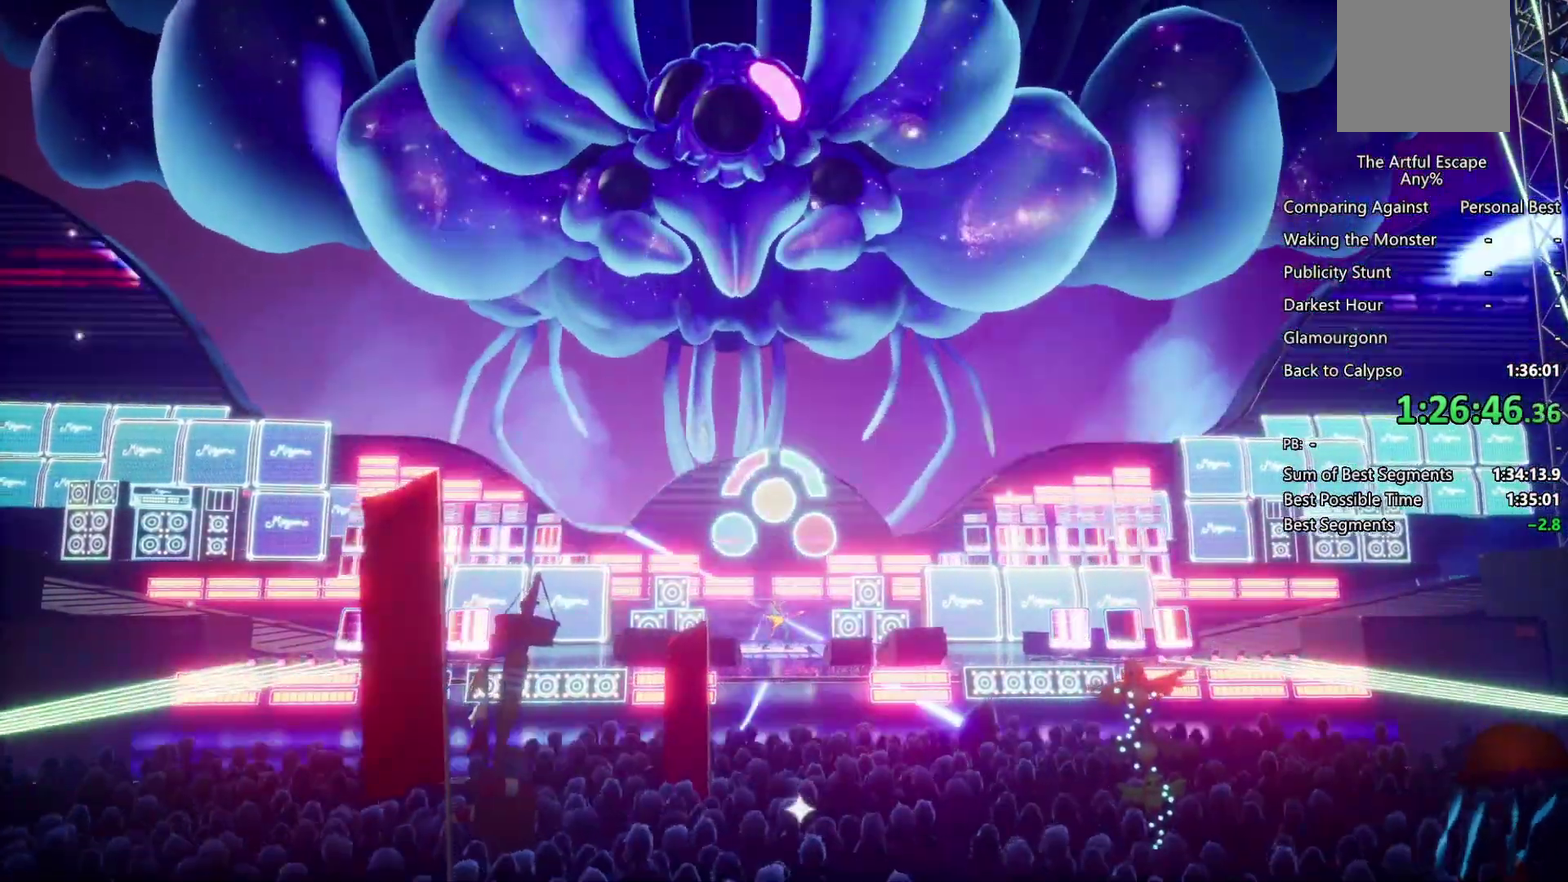
{"buttons": [], "left_stick": "center", "right_stick": "center", "events": [[33, "CIRCLE", "down"], [33, "TRIANGLE", "down"], [467, "CIRCLE", "up"], [467, "TRIANGLE", "up"]]}
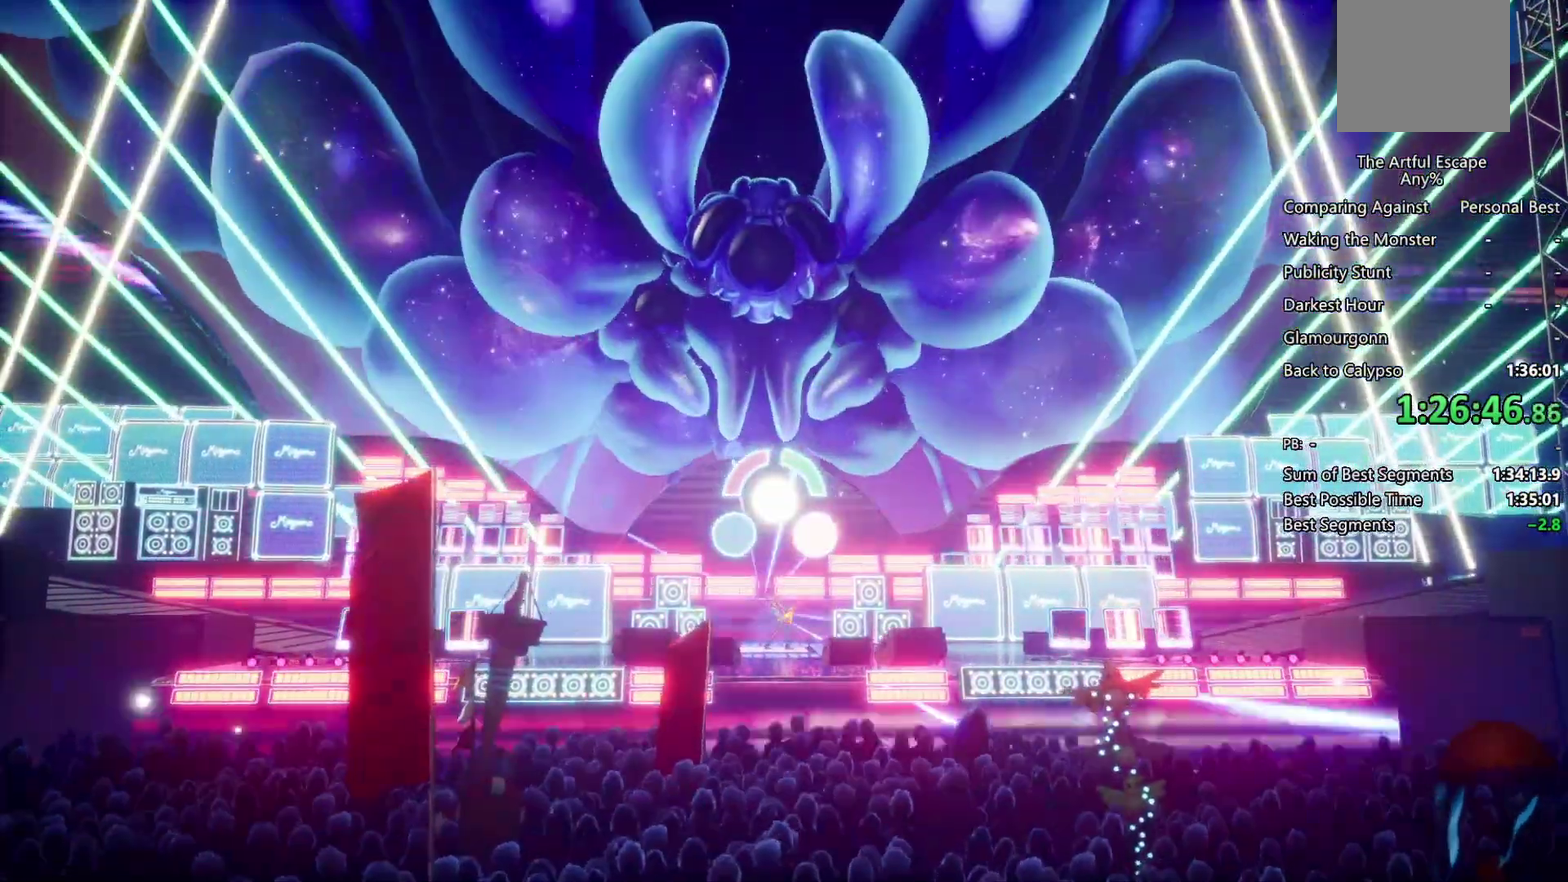
{"buttons": [], "left_stick": "center", "right_stick": "center", "events": [[233, "TRIANGLE", "down"], [333, "TRIANGLE", "up"], [400, "TRIANGLE", "down"], [500, "TRIANGLE", "up"]]}
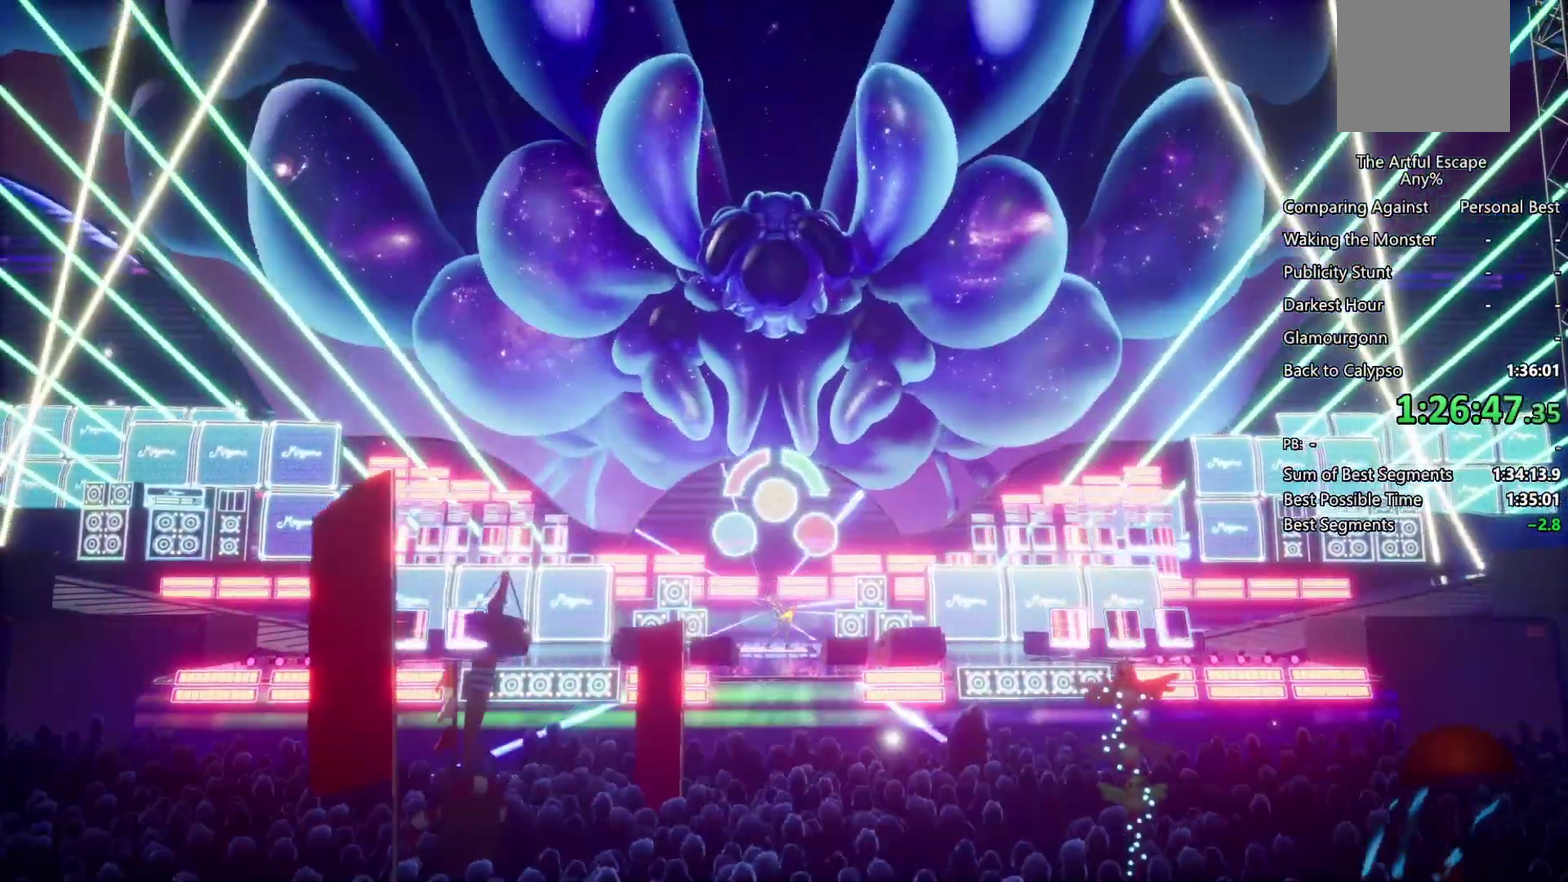
{"buttons": [], "left_stick": "center", "right_stick": "center", "events": [[33, "TRIANGLE", "down"], [300, "TRIANGLE", "up"], [367, "TRIANGLE", "down"], [500, "TRIANGLE", "up"]]}
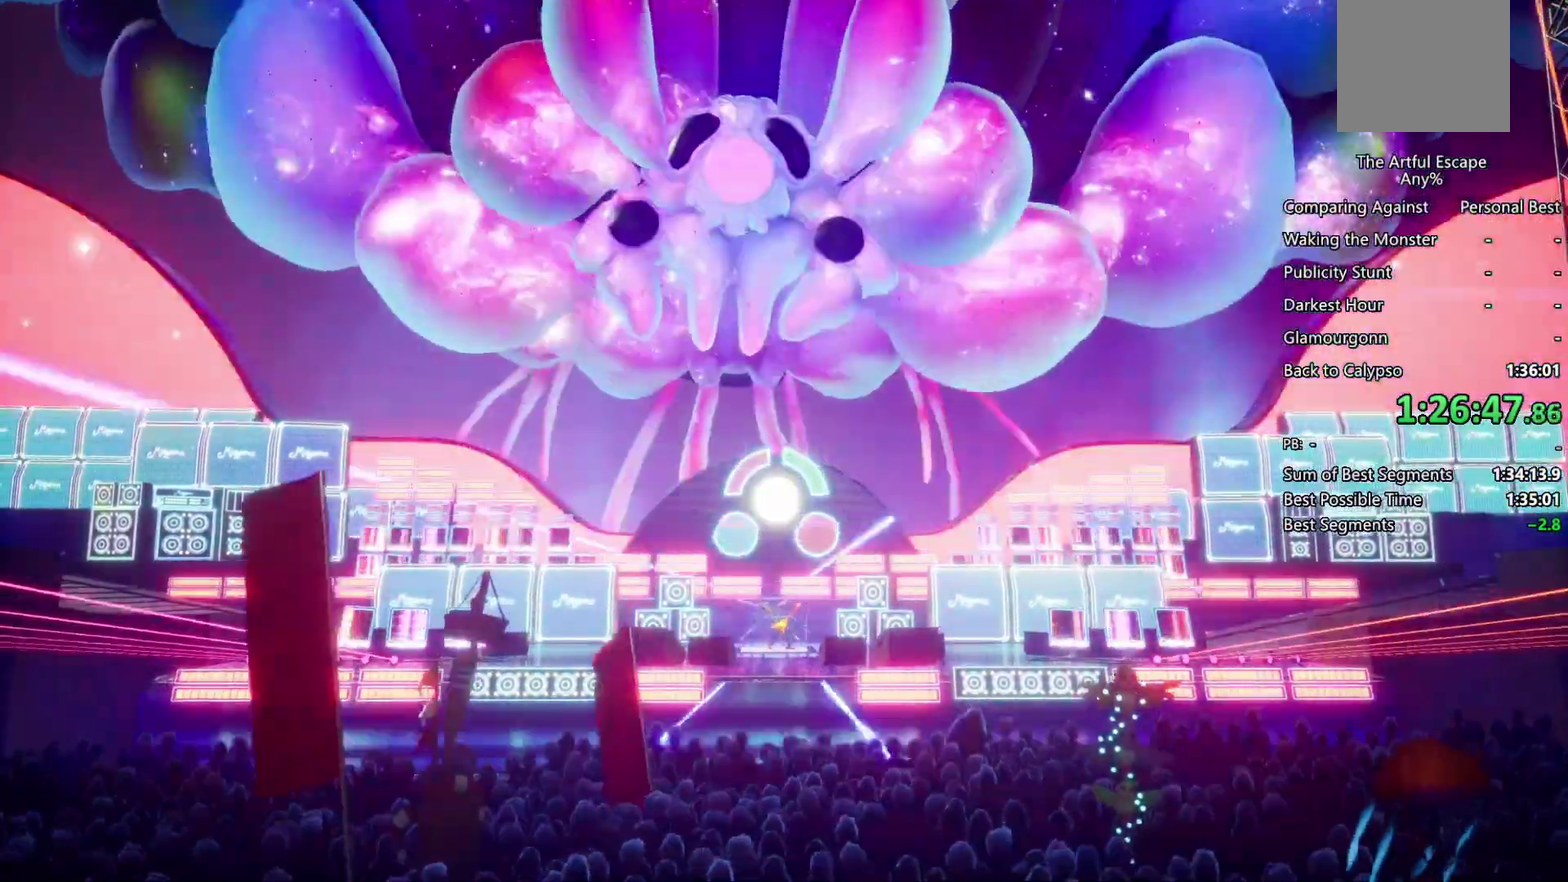
{"buttons": [], "left_stick": "center", "right_stick": "center", "events": [[33, "TRIANGLE", "down"], [133, "TRIANGLE", "up"], [433, "L1", "down"], [500, "L1", "up"]]}
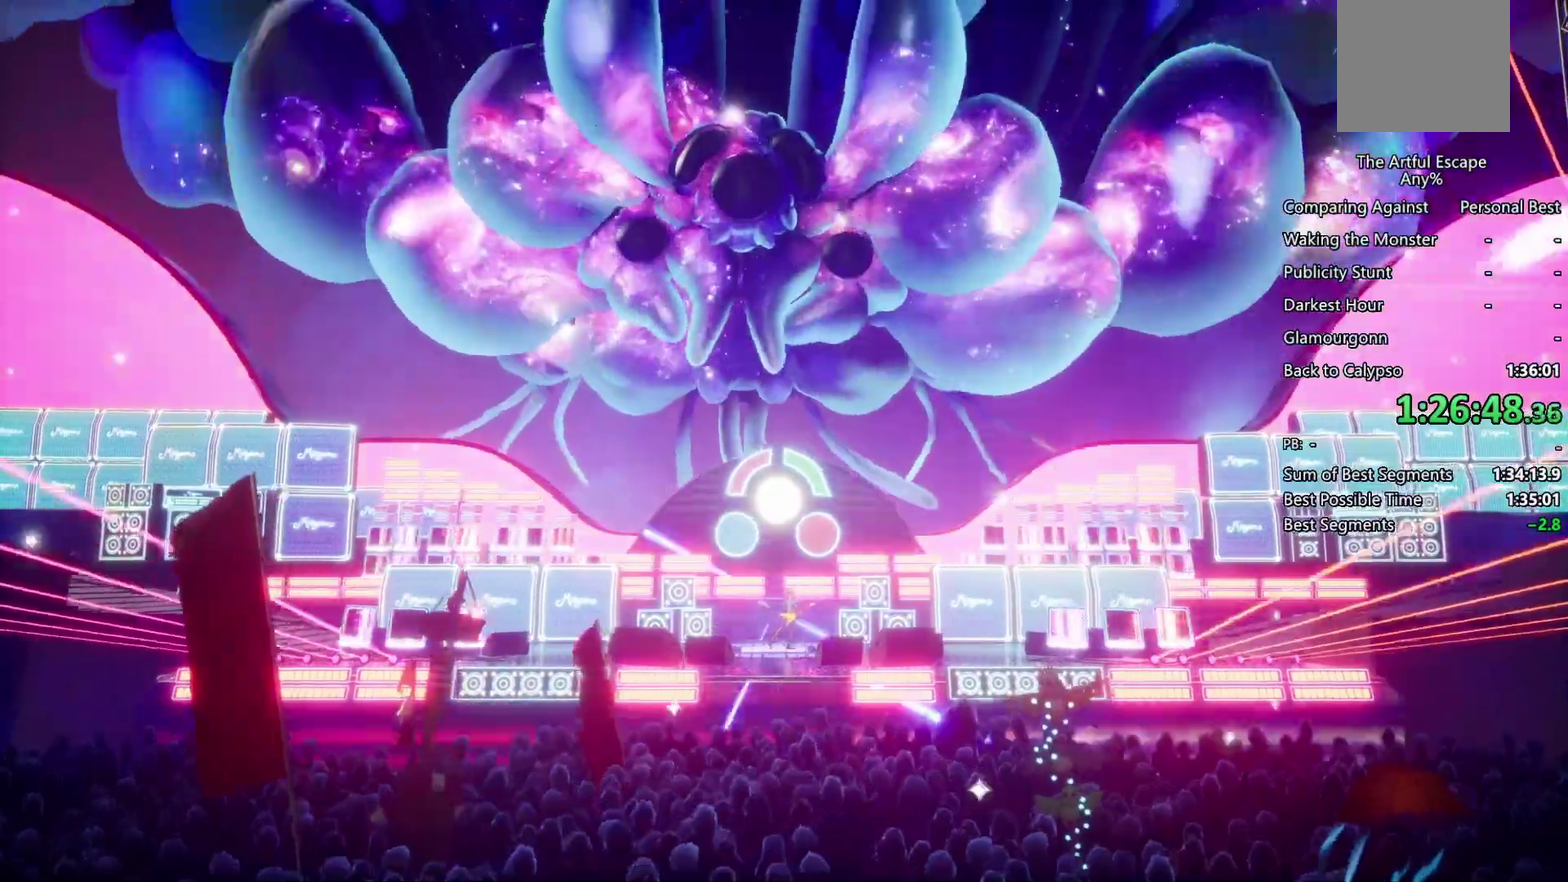
{"buttons": [], "left_stick": "center", "right_stick": "center", "events": []}
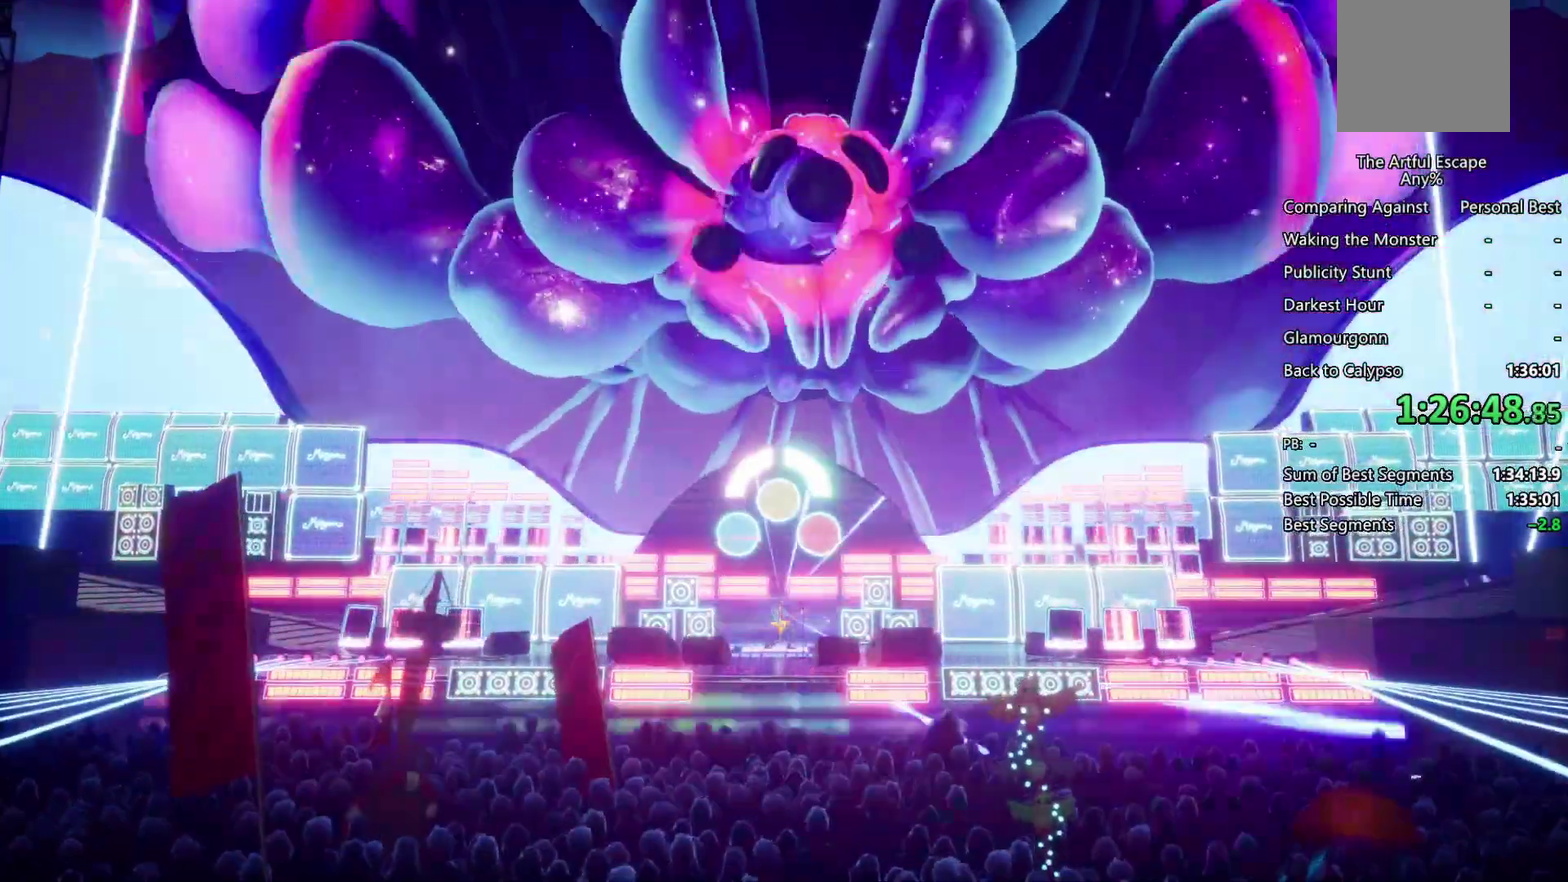
{"buttons": [], "left_stick": "center", "right_stick": "center", "events": []}
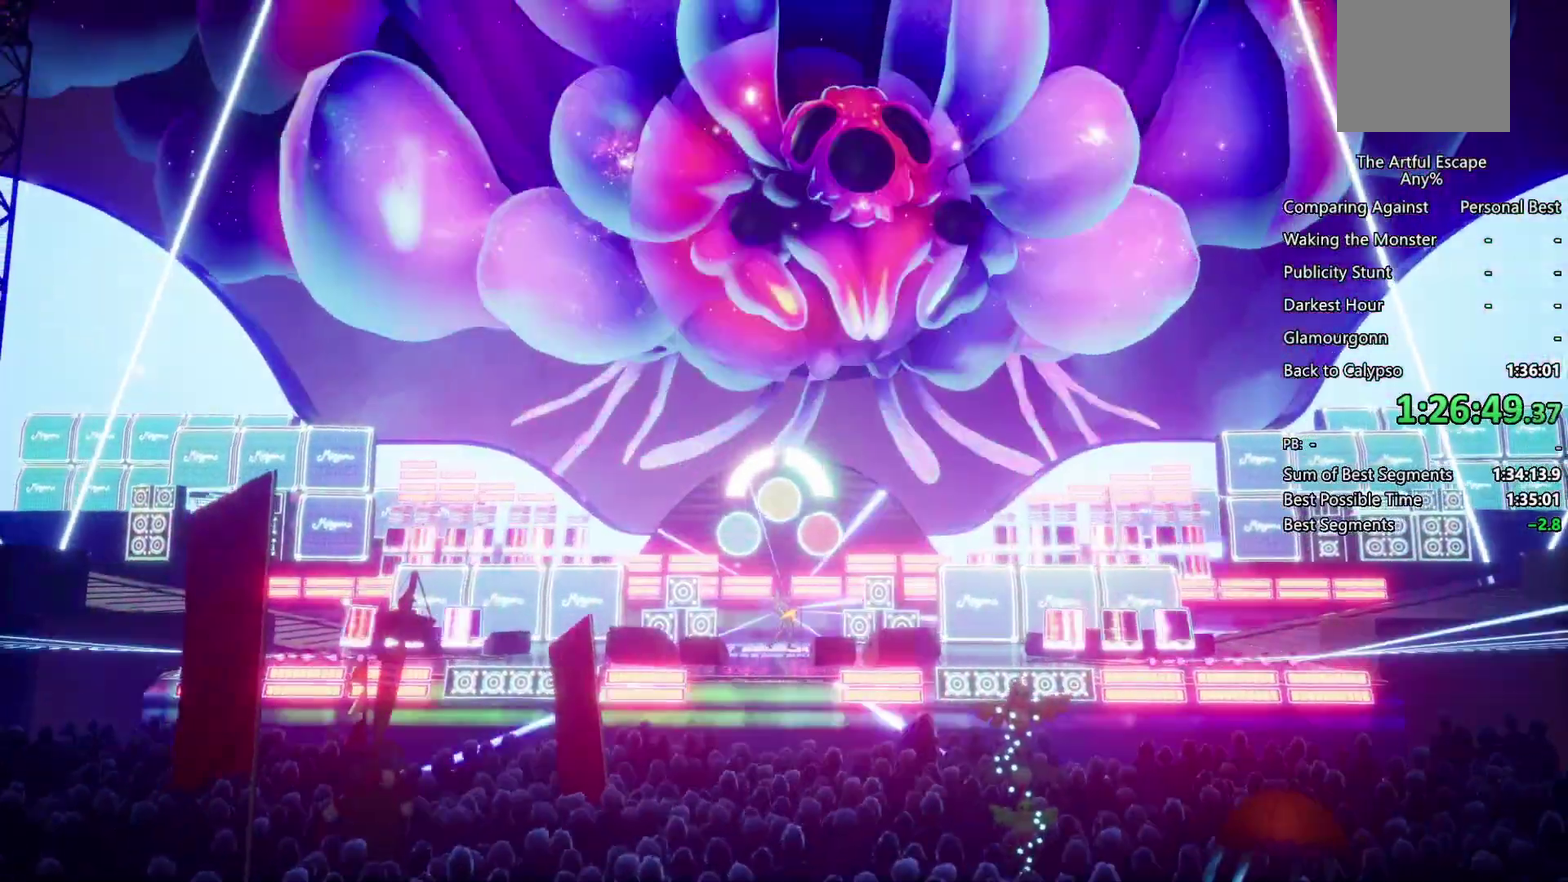
{"buttons": [], "left_stick": "center", "right_stick": "center", "events": [[167, "CIRCLE", "down"], [300, "CIRCLE", "up"], [367, "CIRCLE", "down"], [467, "CIRCLE", "up"]]}
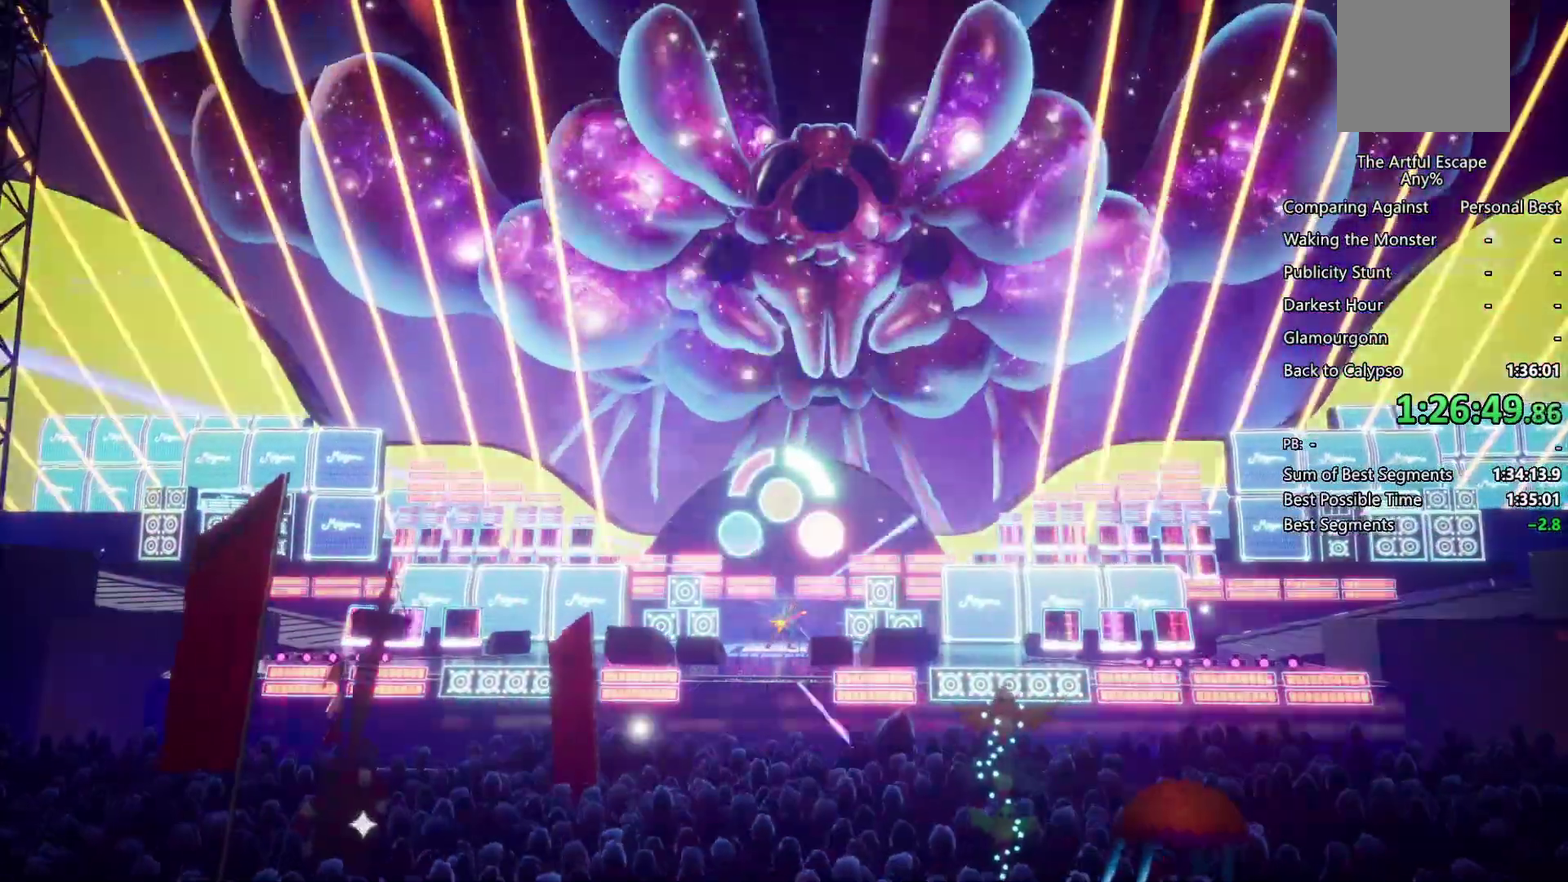
{"buttons": ["SQUARE"], "left_stick": "center", "right_stick": "center", "events": [[33, "CIRCLE", "down"], [300, "CIRCLE", "up"], [433, "SQUARE", "down"]]}
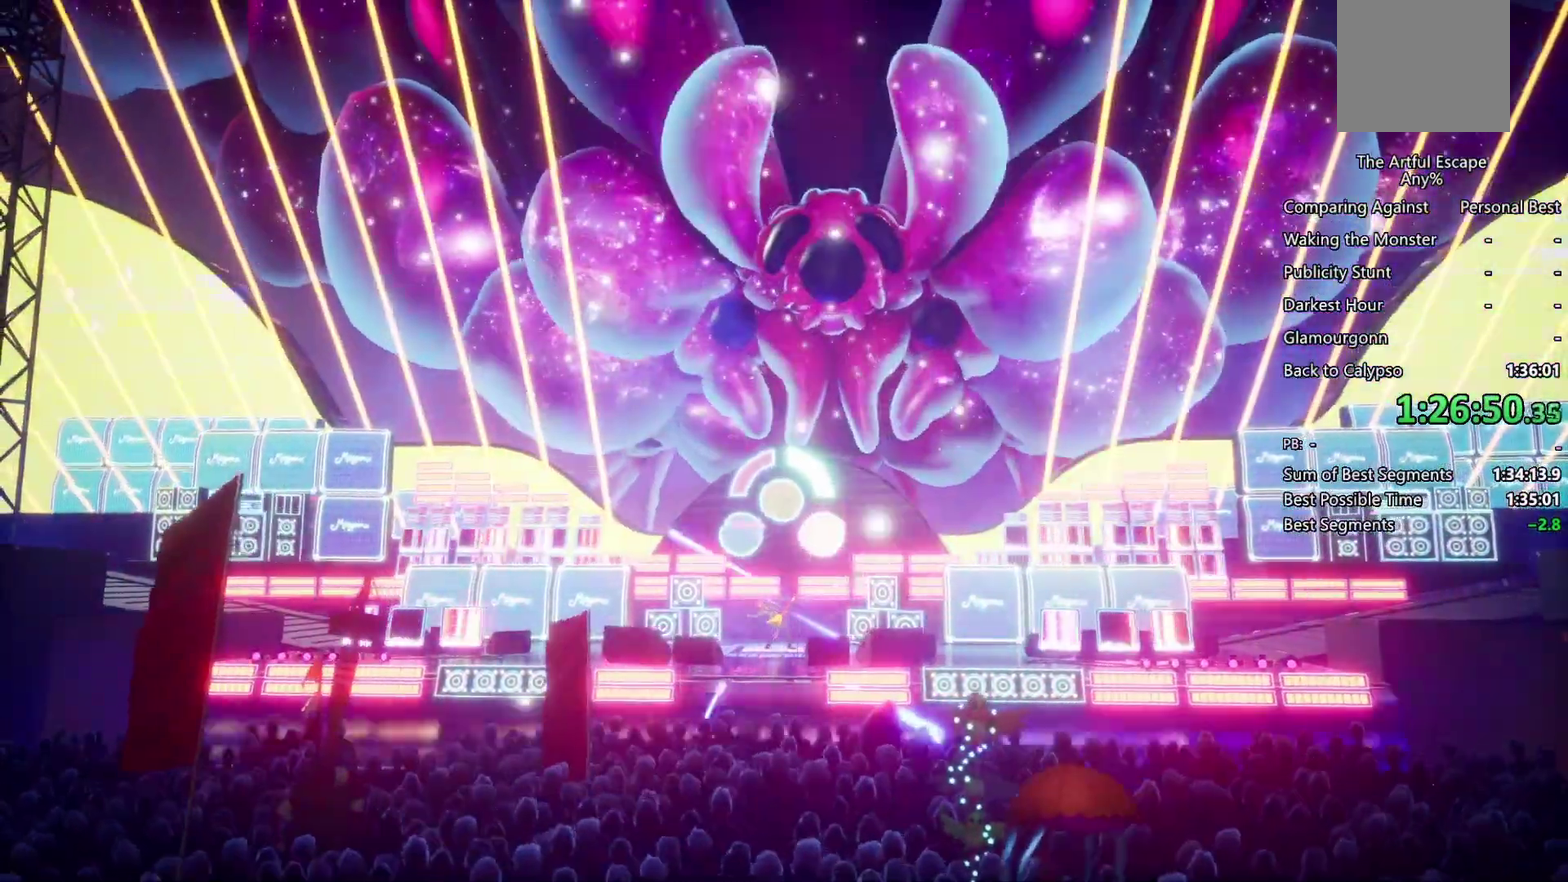
{"buttons": ["SQUARE"], "left_stick": "center", "right_stick": "center", "events": [[33, "SQUARE", "up"], [133, "SQUARE", "down"], [200, "SQUARE", "up"], [300, "SQUARE", "down"], [400, "SQUARE", "up"], [467, "SQUARE", "down"]]}
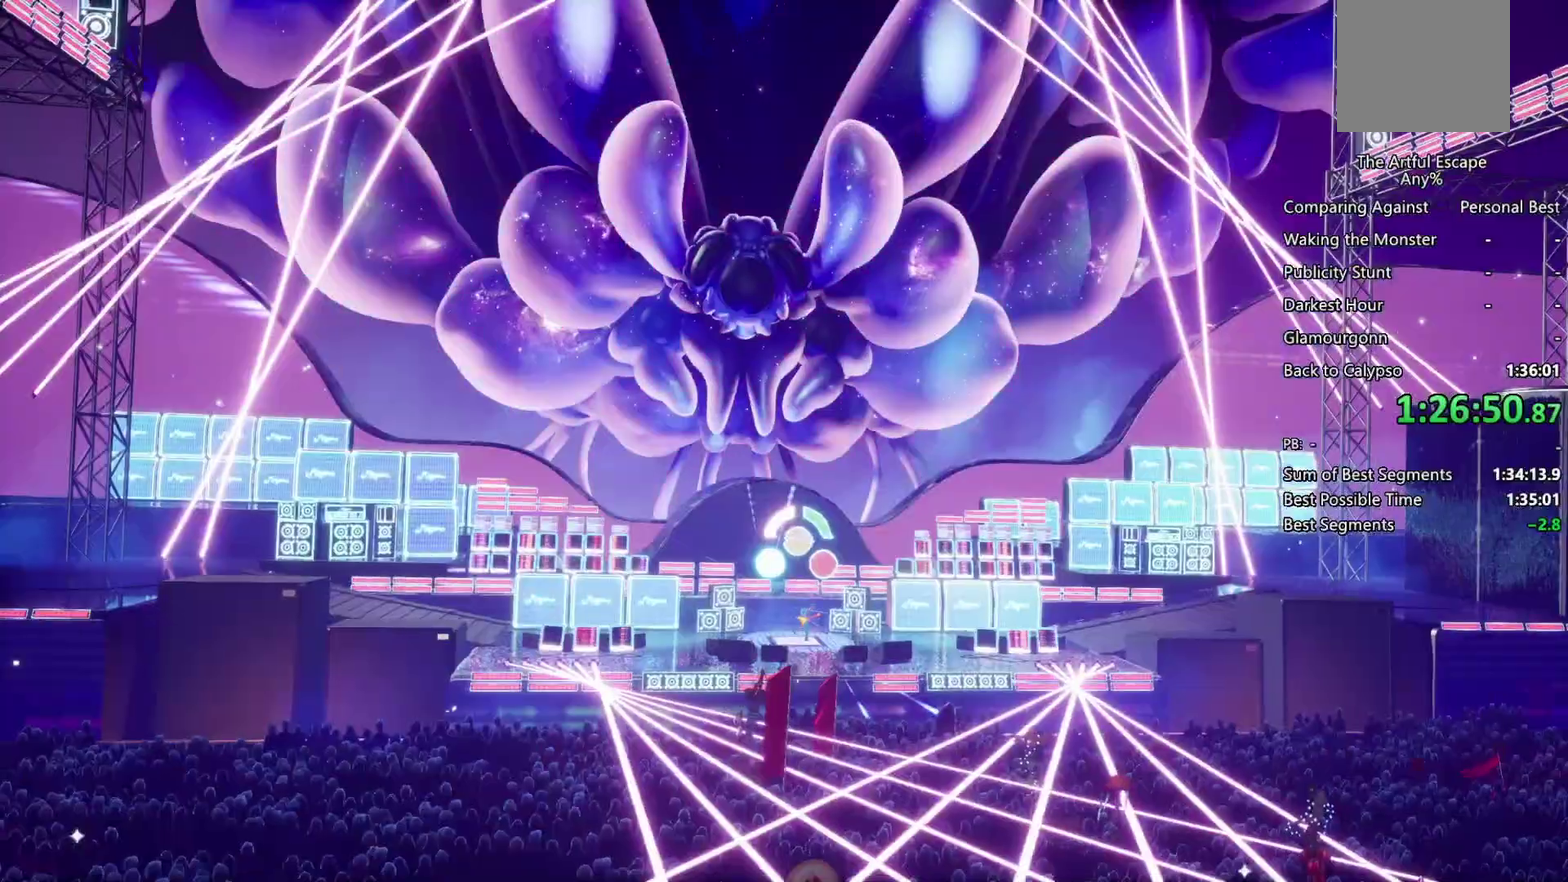
{"buttons": [], "left_stick": "center", "right_stick": "center", "events": [[33, "SQUARE", "up"], [100, "SQUARE", "down"], [167, "SQUARE", "up"], [233, "SQUARE", "down"], [300, "SQUARE", "up"]]}
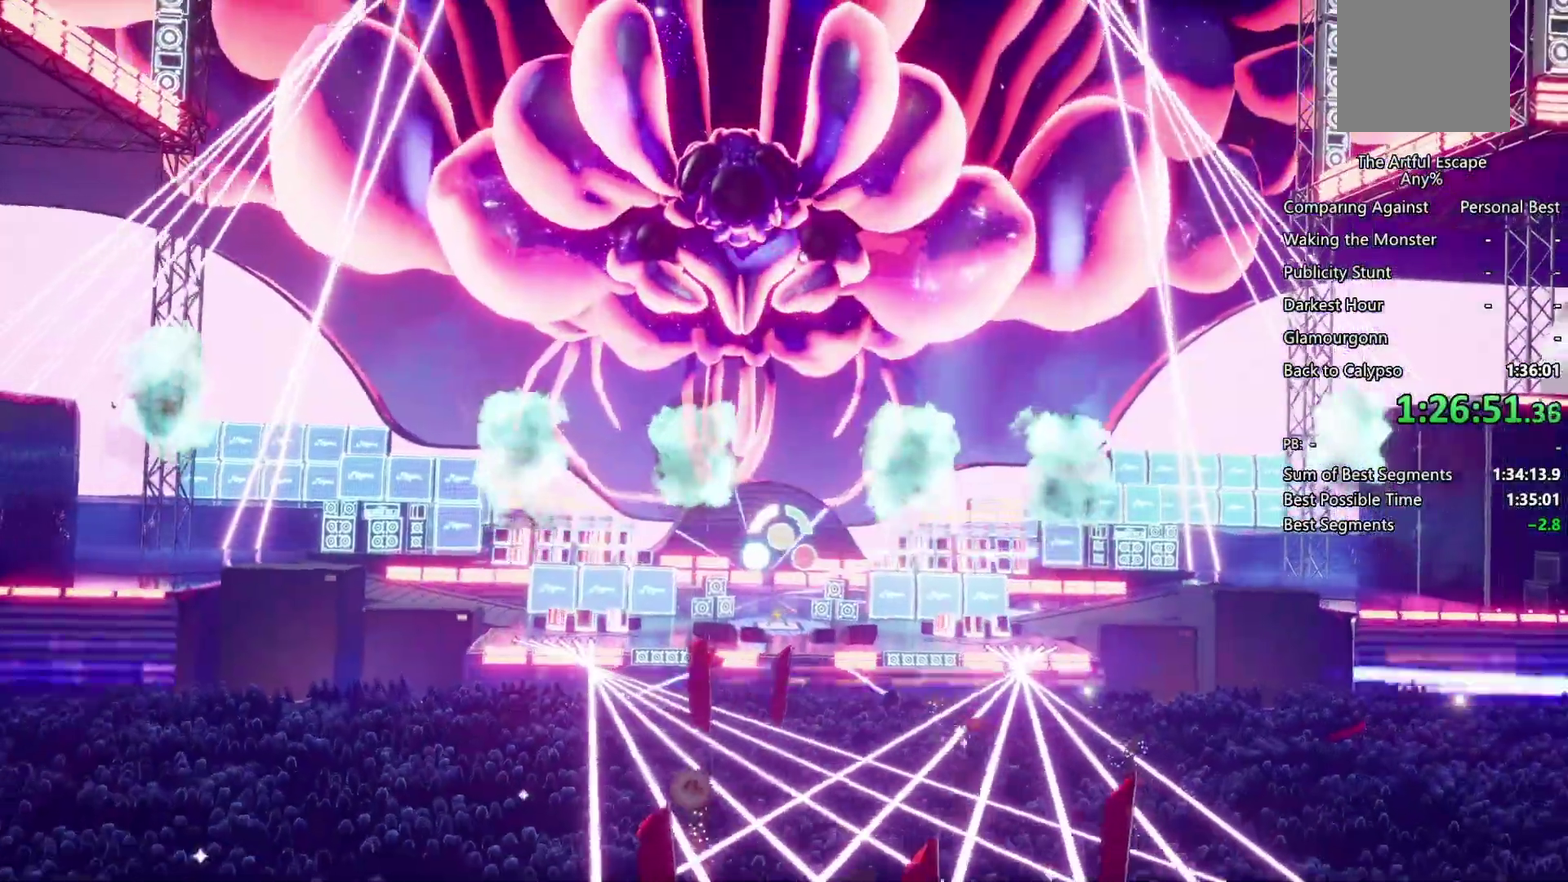
{"buttons": [], "left_stick": "right", "right_stick": "center", "events": [[100, "left_stick", "right"]]}
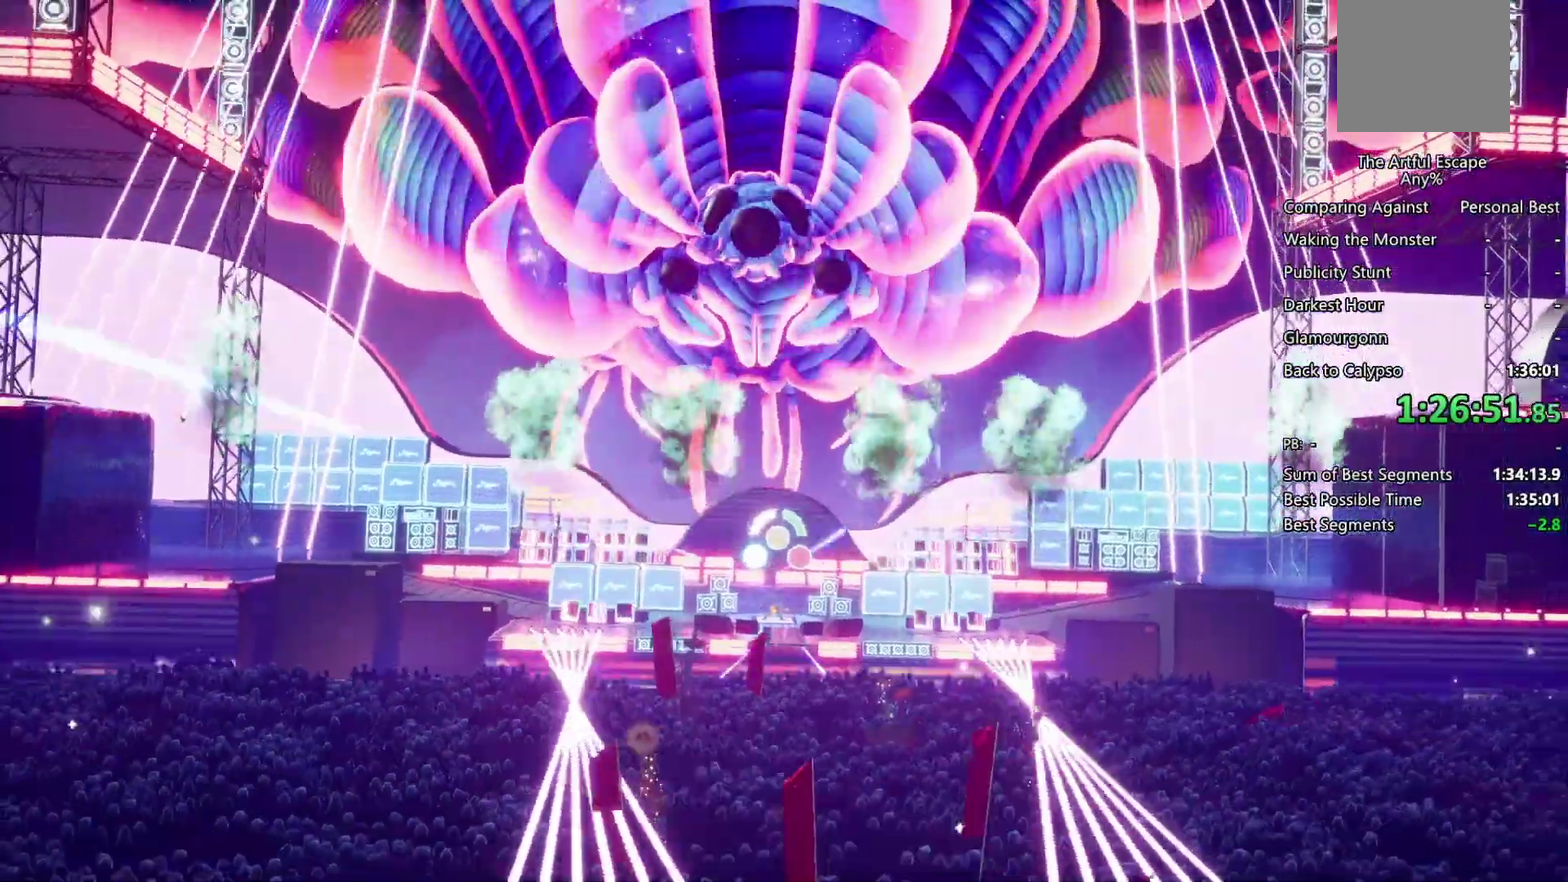
{"buttons": [], "left_stick": "down-right", "right_stick": "center", "events": [[167, "left_stick", "center"], [367, "left_stick", "down-right"]]}
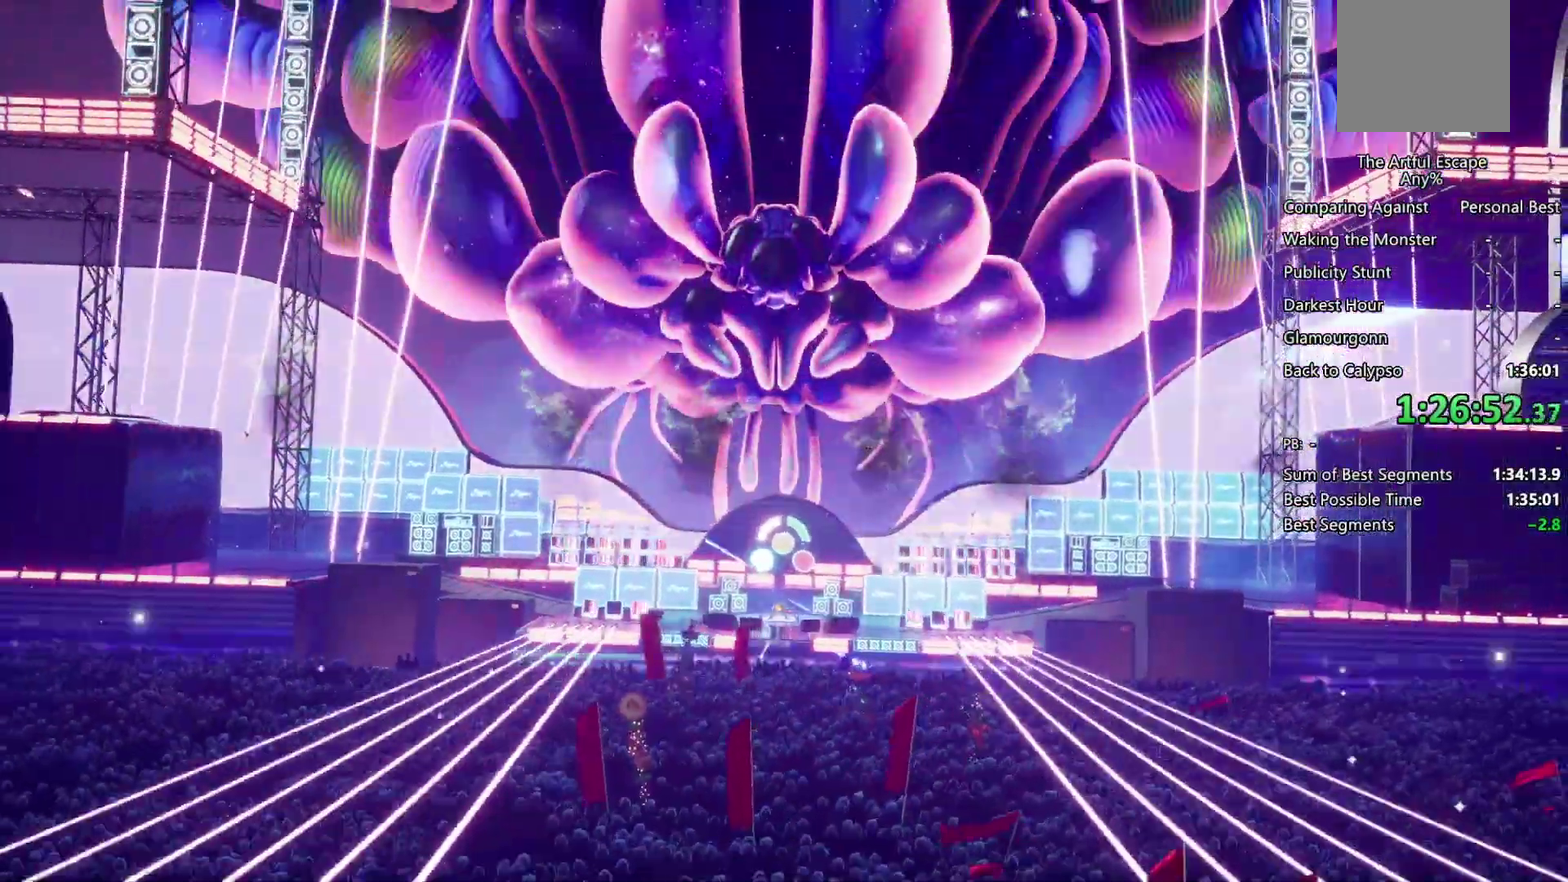
{"buttons": [], "left_stick": "down-right", "right_stick": "center", "events": []}